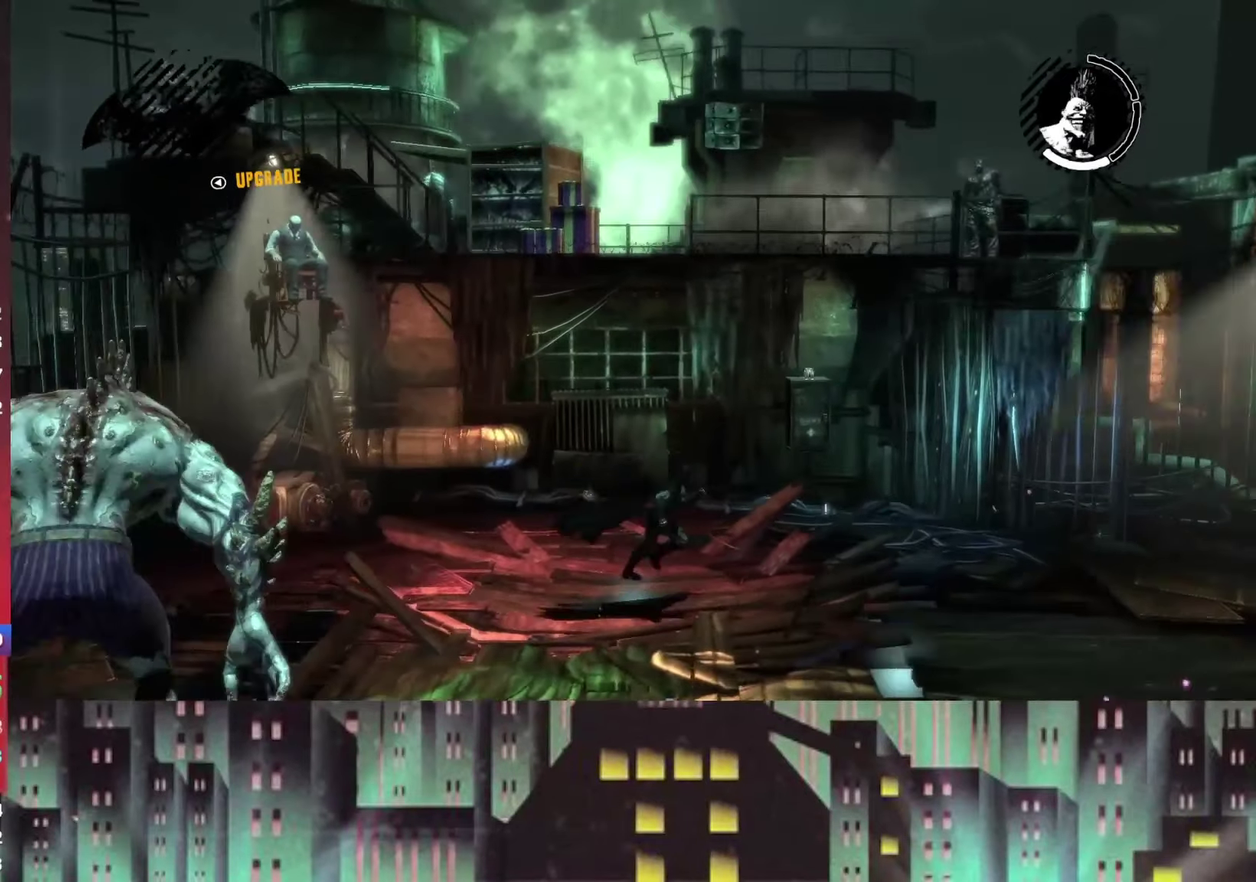
Gameplay with a controller (Xbox layout); each line is a JSON object with the inputs held at the frame after it. "events" lists button and stick changes between this image and that frame as [ms after this image, input, new state], when the widget could be followed in between.
{"buttons": ["A"], "left_stick": "down", "right_stick": "center"}
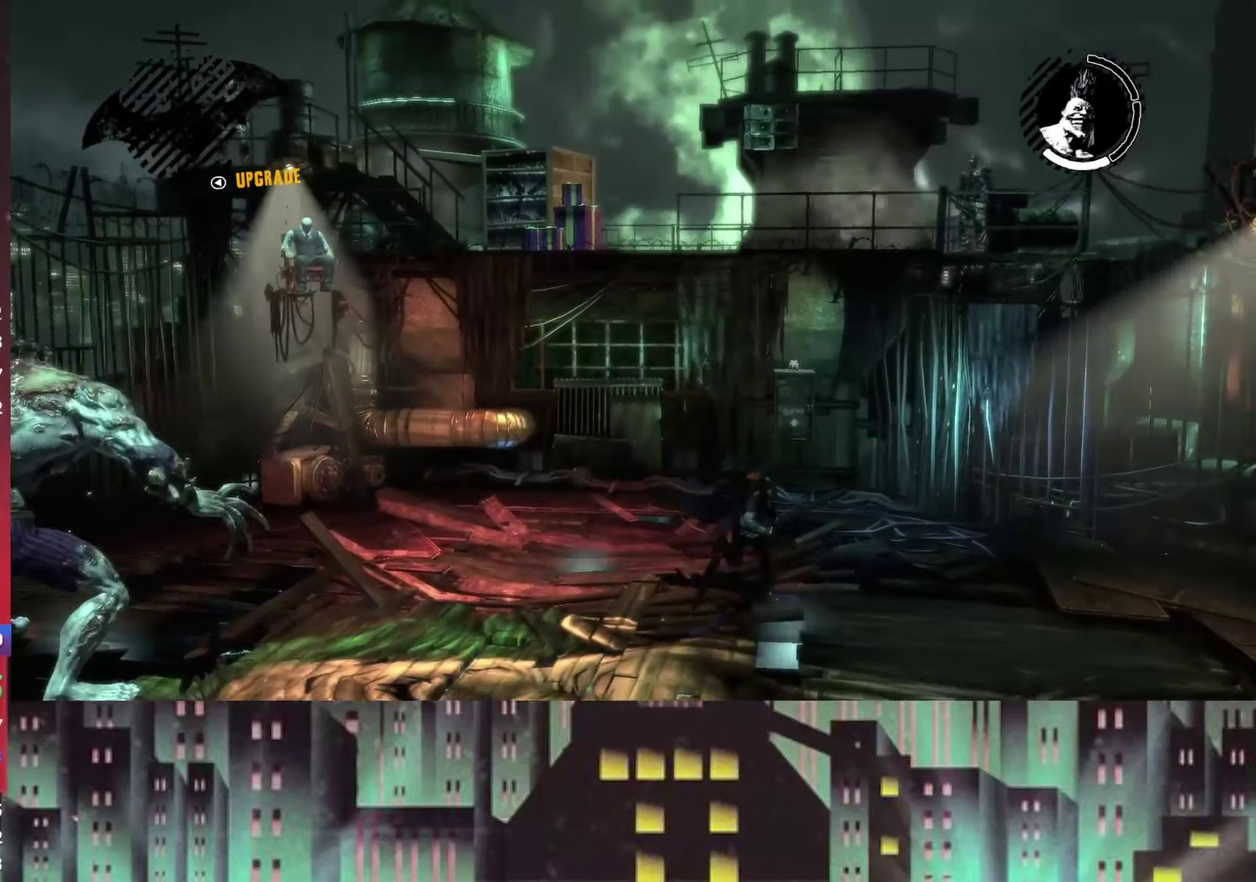
{"buttons": ["A"], "left_stick": "down", "right_stick": "center"}
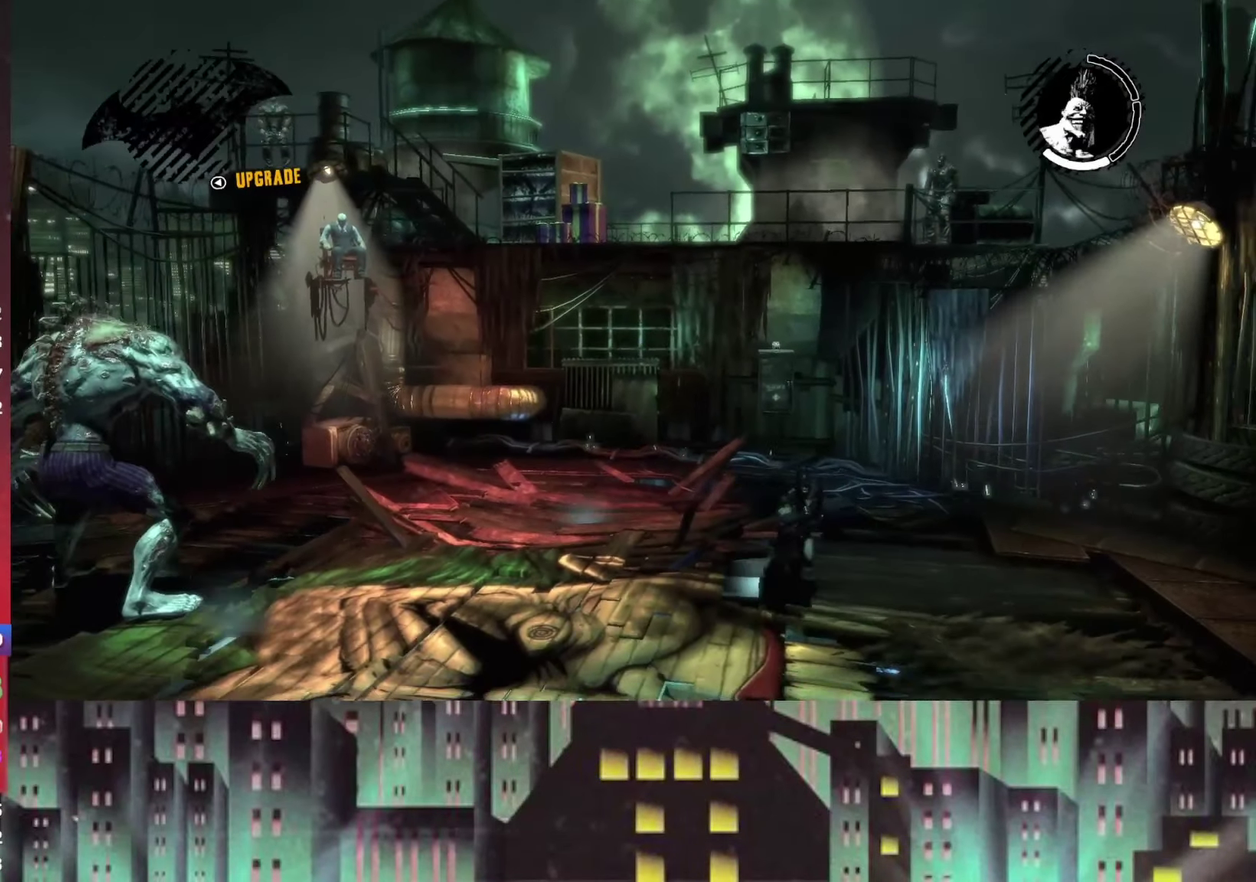
{"buttons": ["L2"], "left_stick": "down", "right_stick": "center", "events": [[375, "L2", "down"], [417, "A", "up"]]}
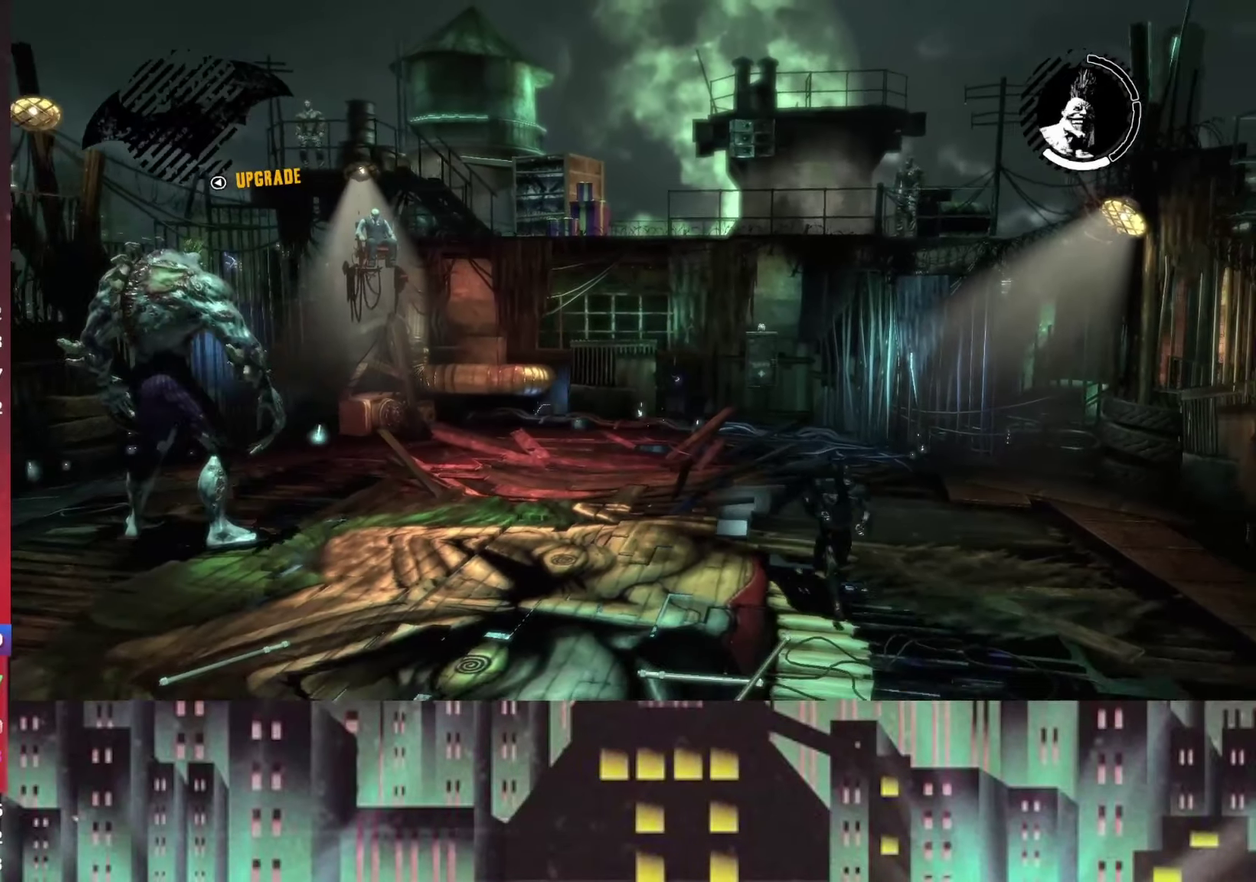
{"buttons": ["L2"], "left_stick": "down-left", "right_stick": "center", "events": [[167, "R2", "down"], [334, "R2", "up"], [500, "left_stick", "down-left"]]}
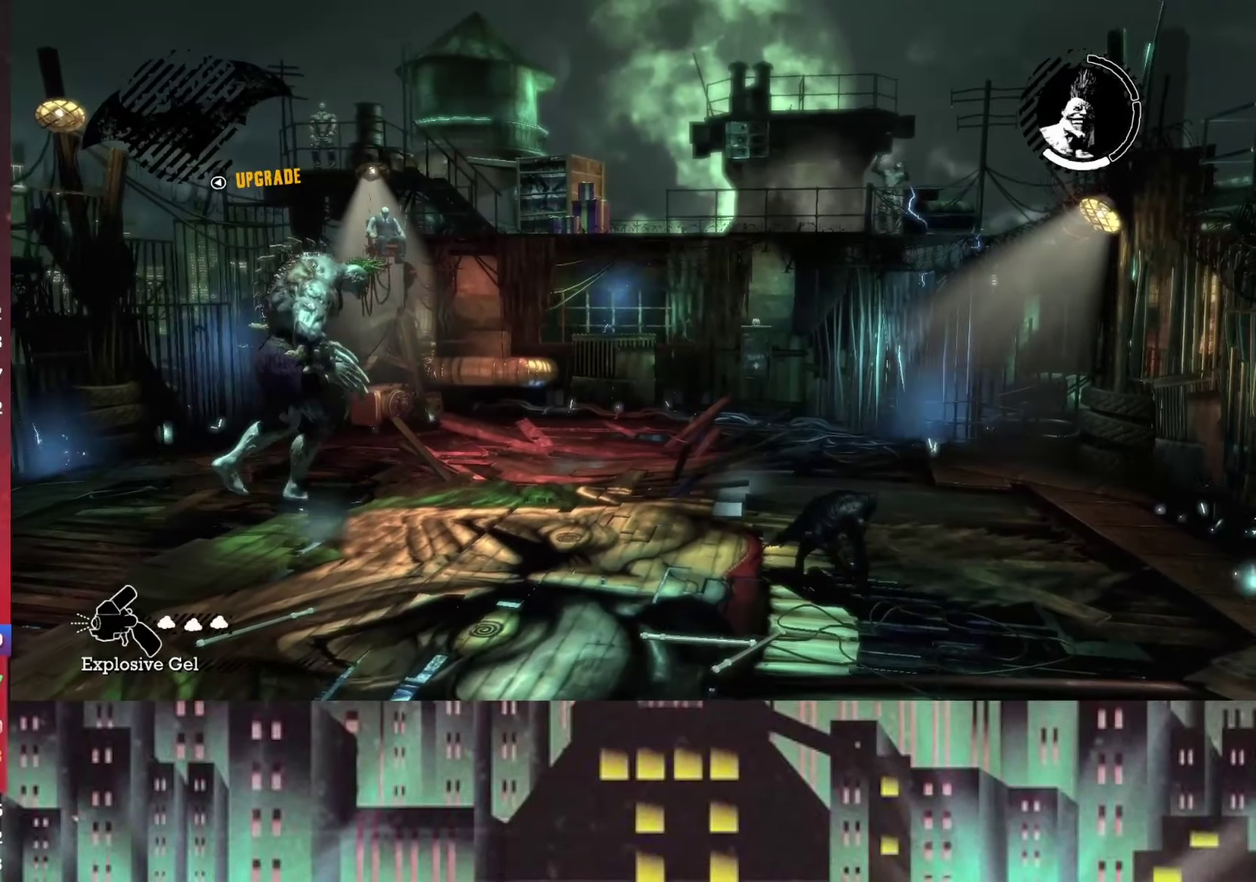
{"buttons": ["A"], "left_stick": "left", "right_stick": "center", "events": [[125, "L2", "up"], [125, "left_stick", "center"], [334, "left_stick", "left"], [500, "A", "down"]]}
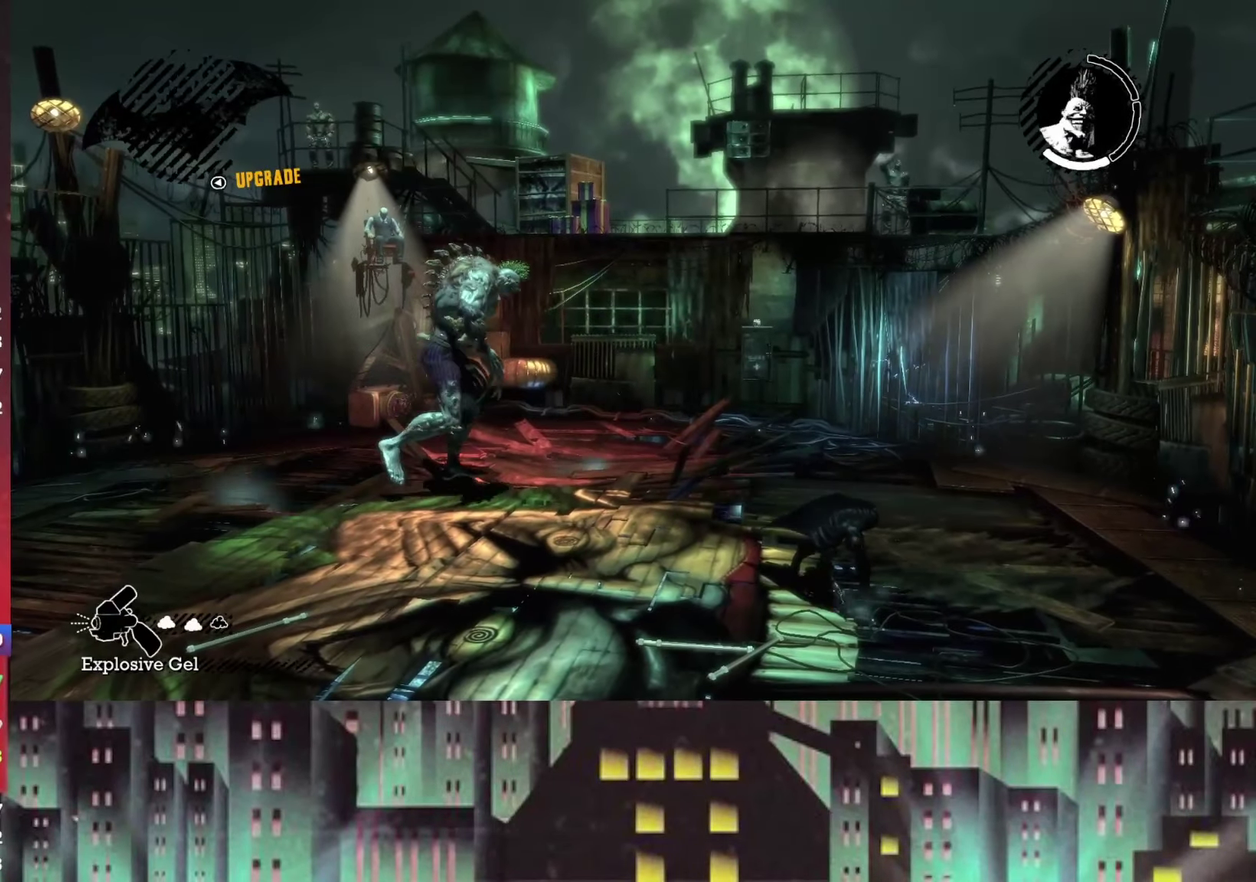
{"buttons": ["A"], "left_stick": "left", "right_stick": "center"}
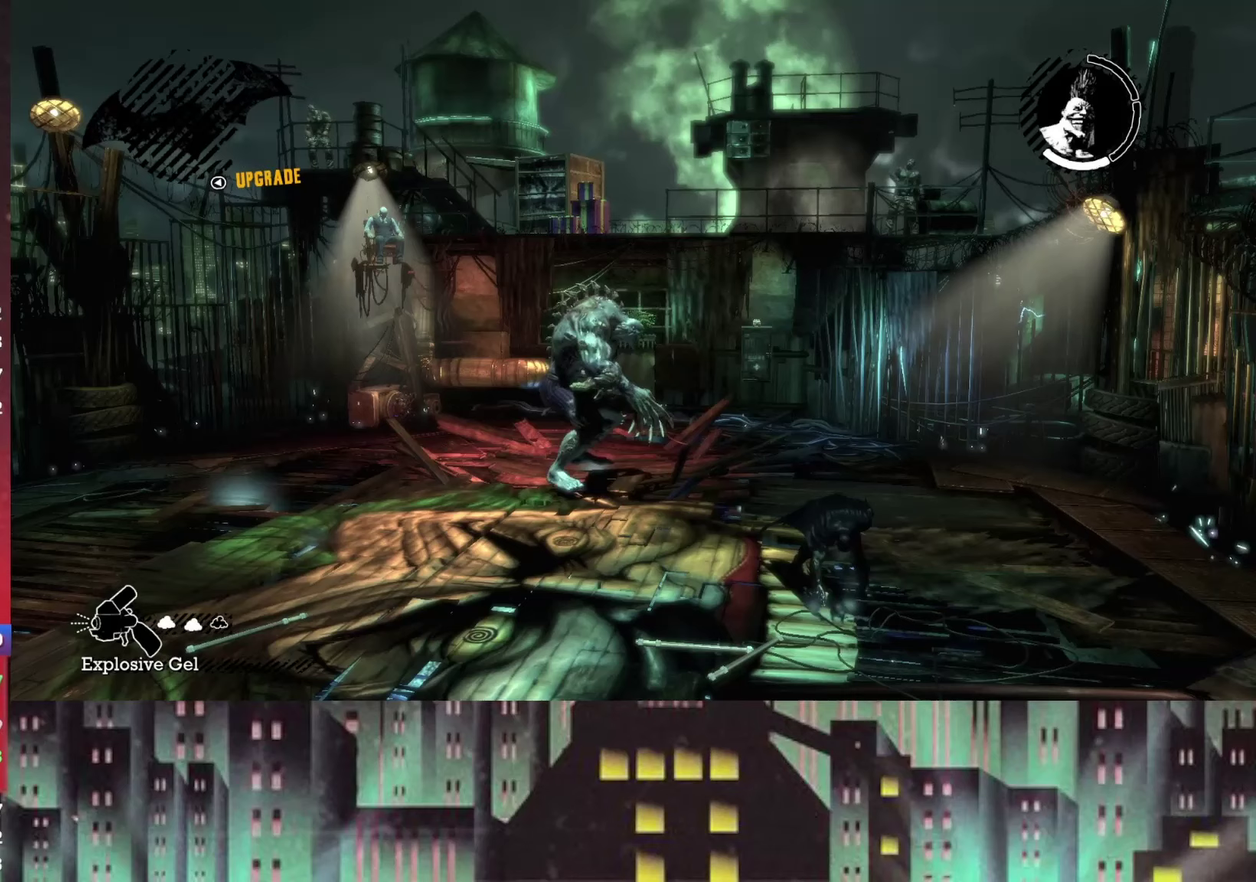
{"buttons": ["A"], "left_stick": "left", "right_stick": "center"}
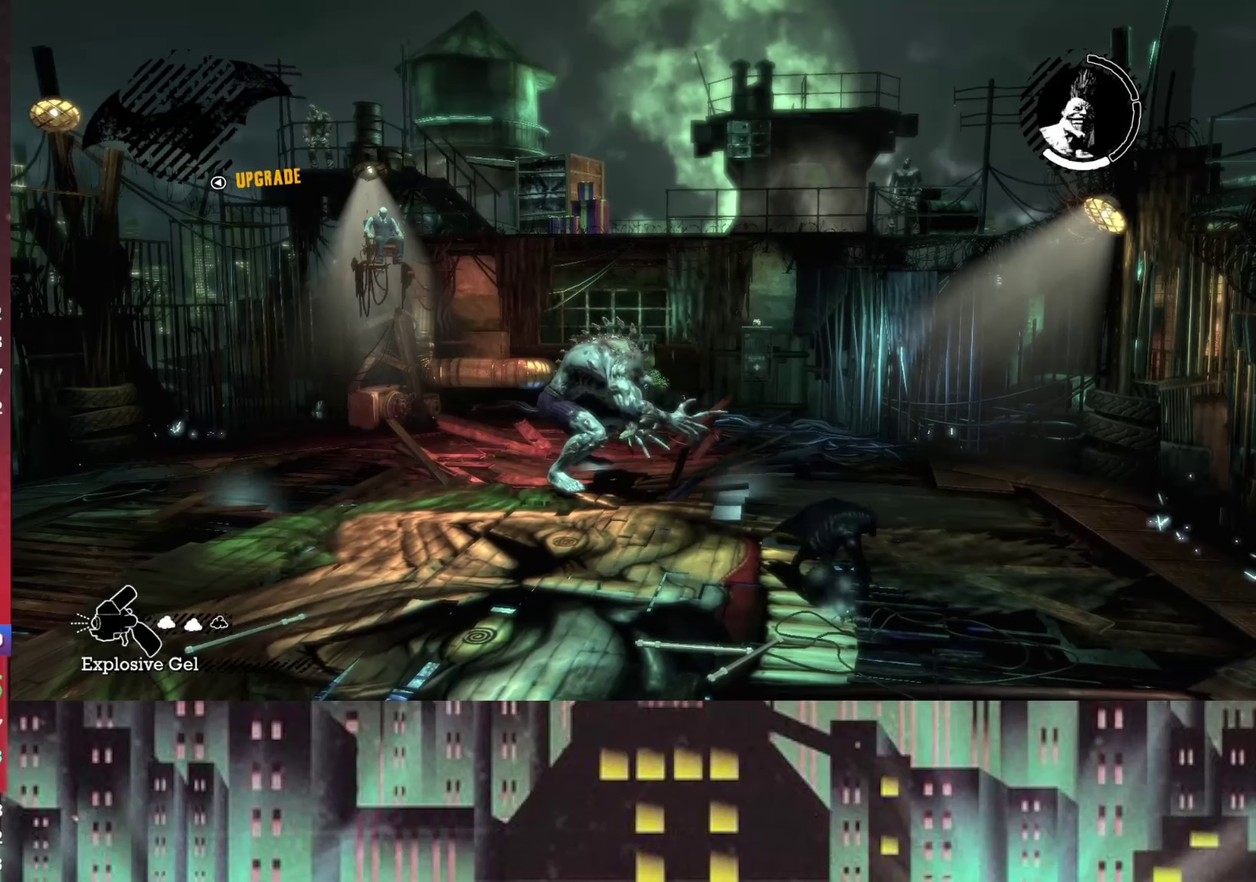
{"buttons": ["A"], "left_stick": "left", "right_stick": "center"}
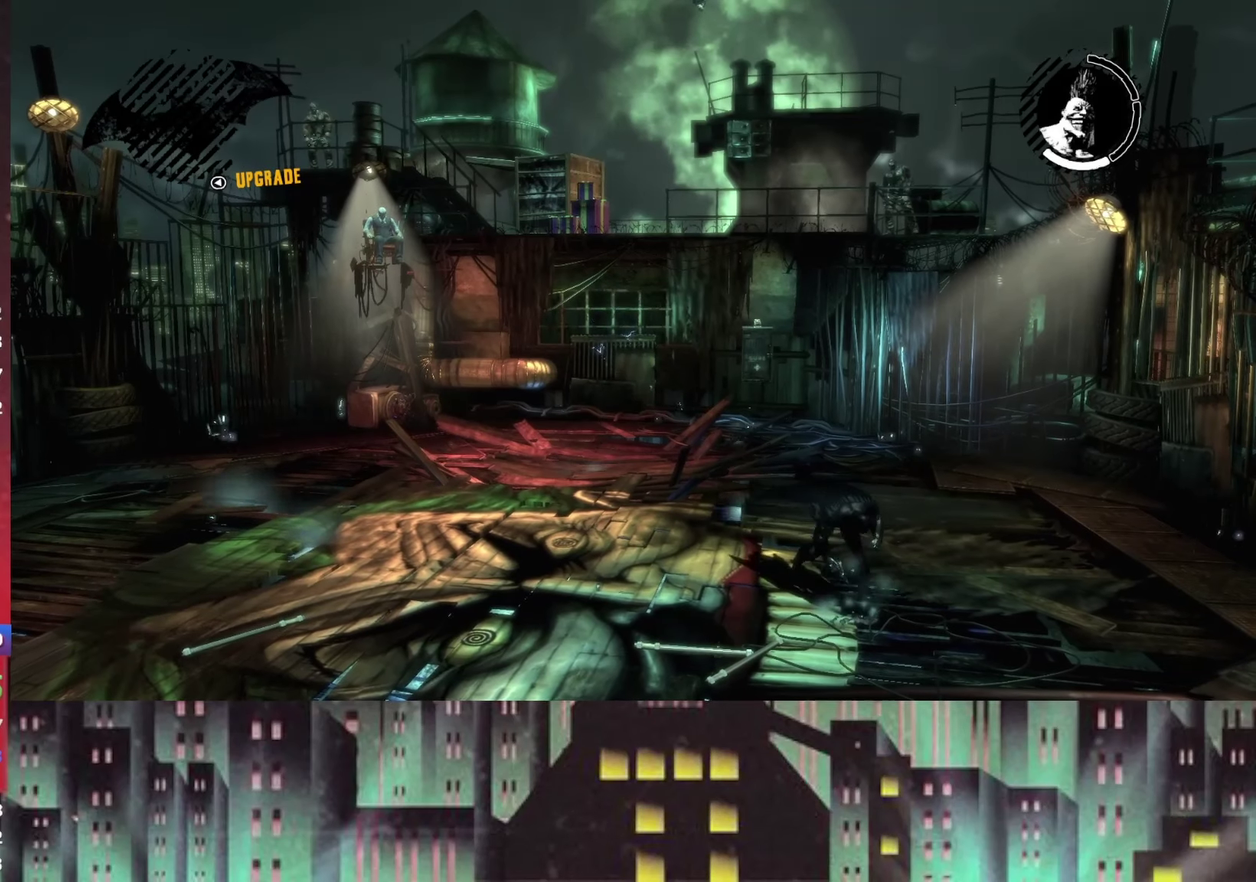
{"buttons": ["A"], "left_stick": "left", "right_stick": "center"}
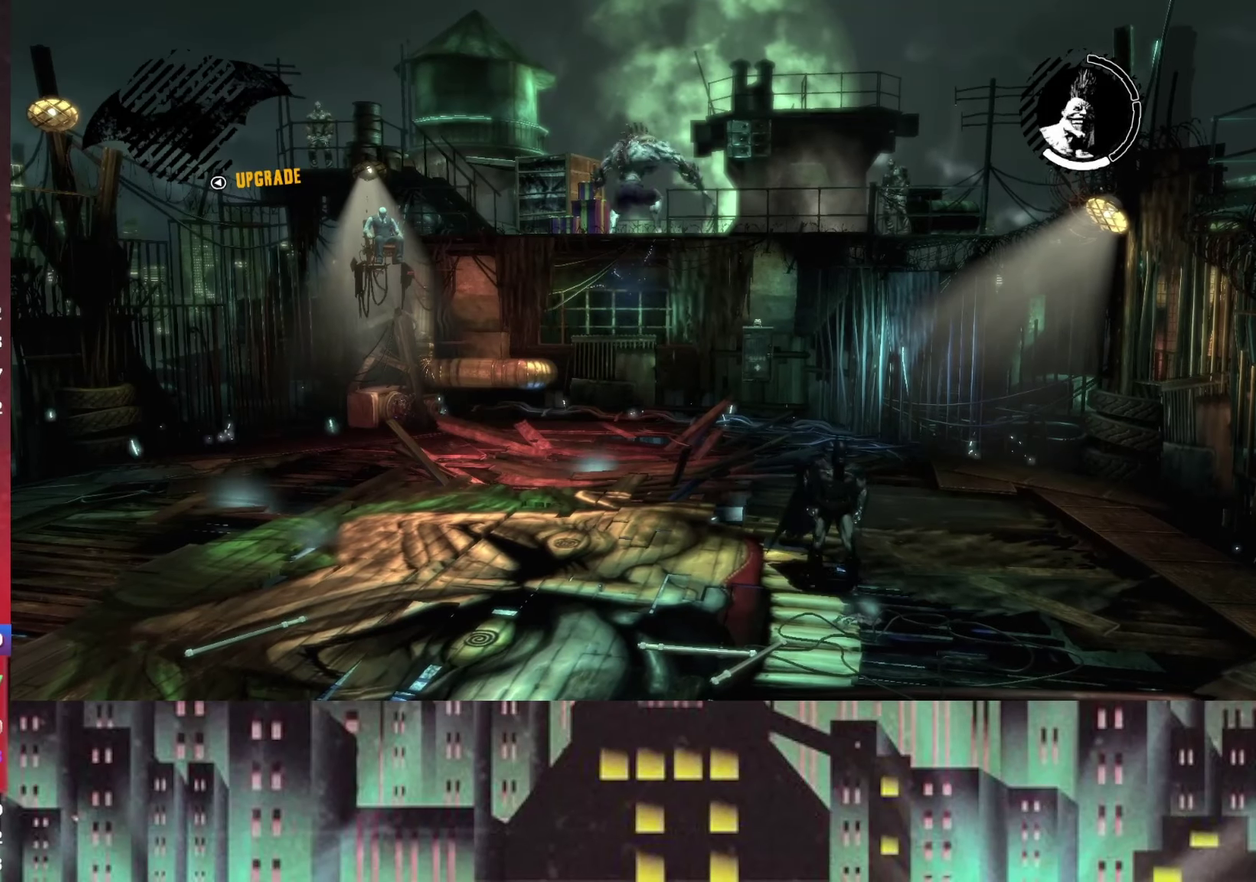
{"buttons": ["A"], "left_stick": "left", "right_stick": "center"}
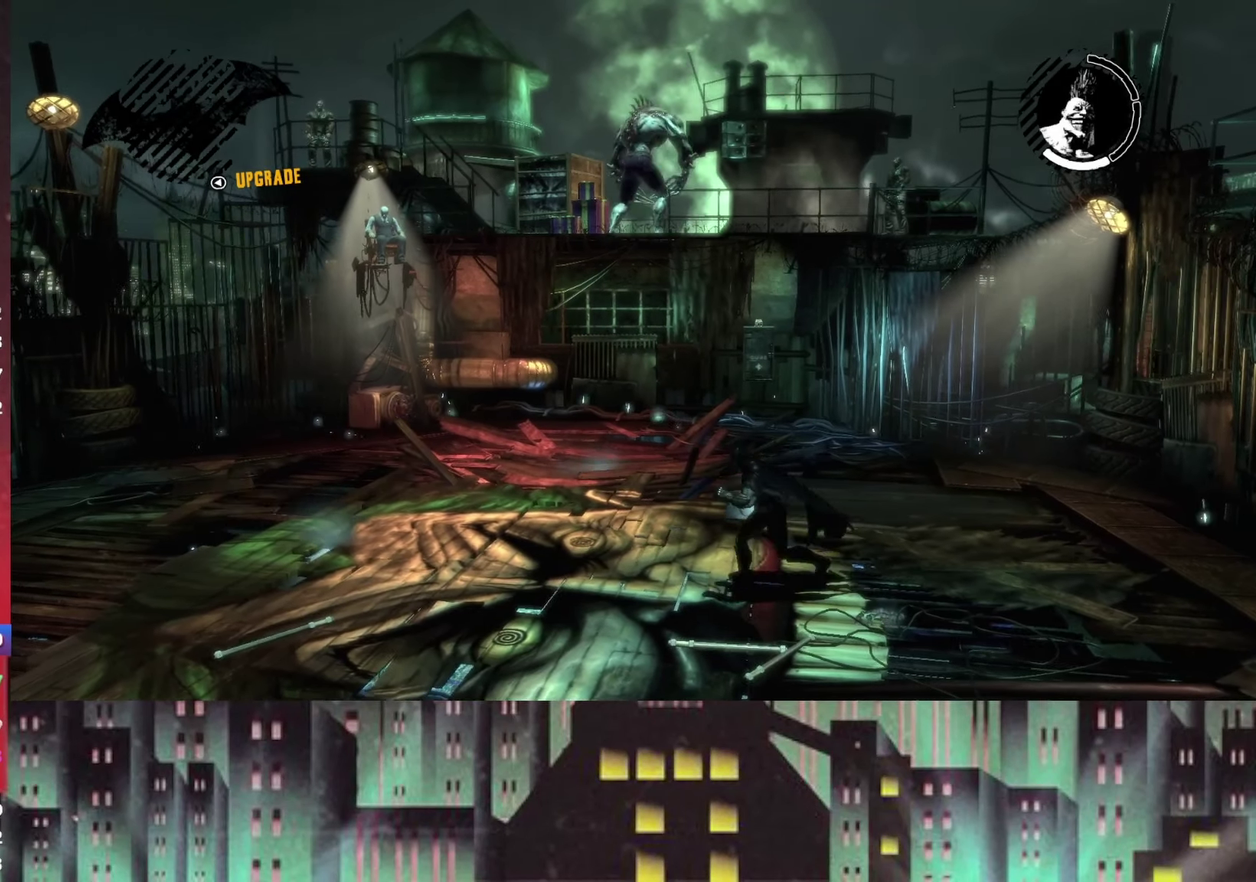
{"buttons": ["A"], "left_stick": "left", "right_stick": "center"}
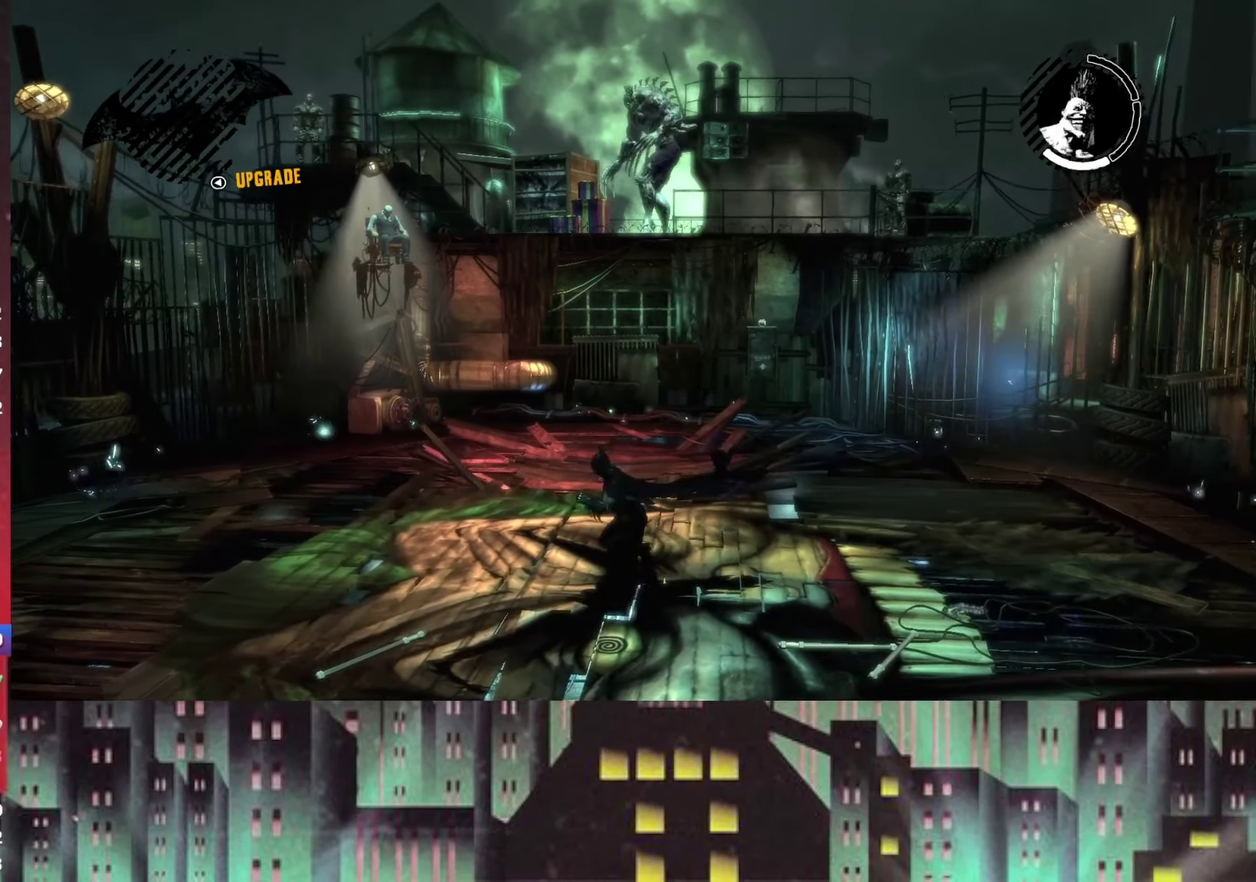
{"buttons": ["A"], "left_stick": "left", "right_stick": "center"}
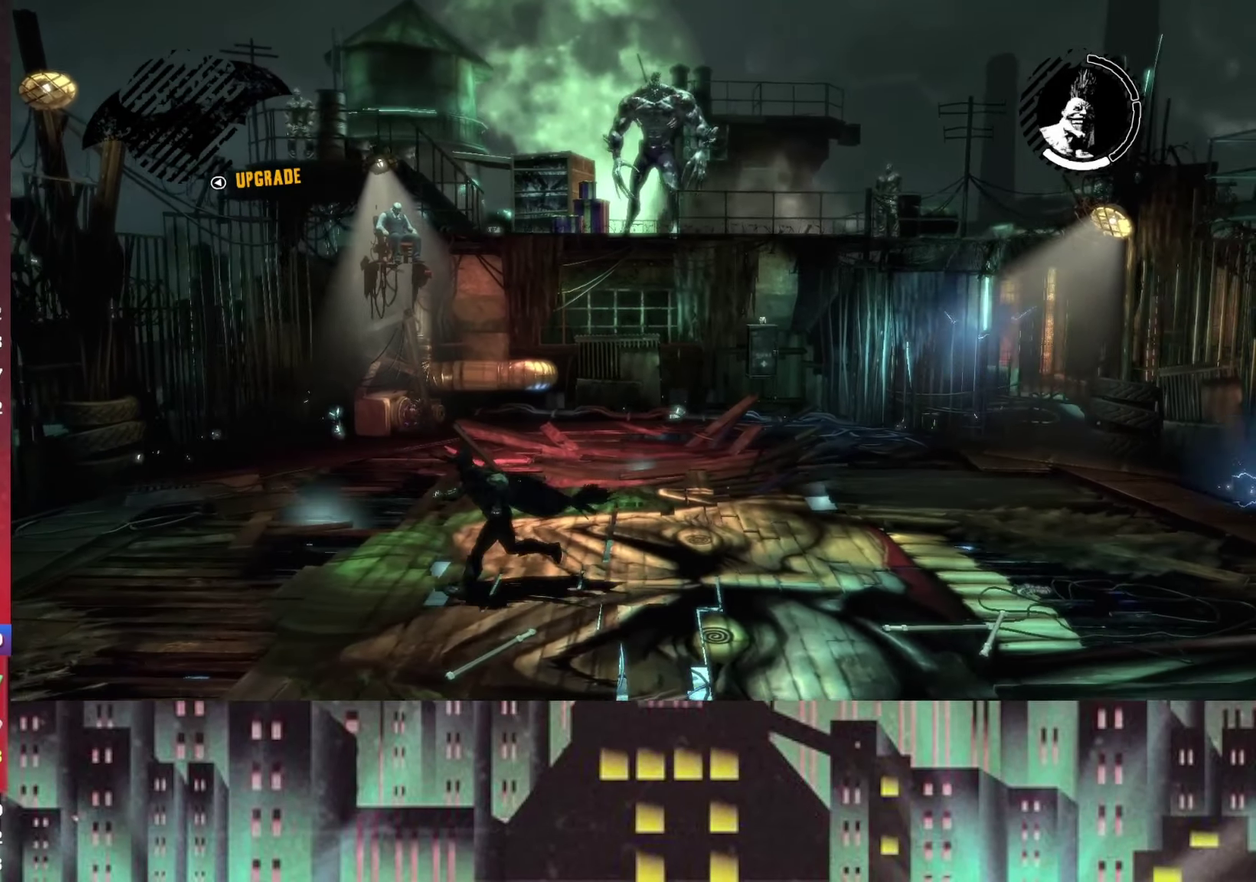
{"buttons": ["L2", "R2"], "left_stick": "left", "right_stick": "center", "events": [[83, "A", "up"], [83, "L2", "down"], [333, "R2", "down"]]}
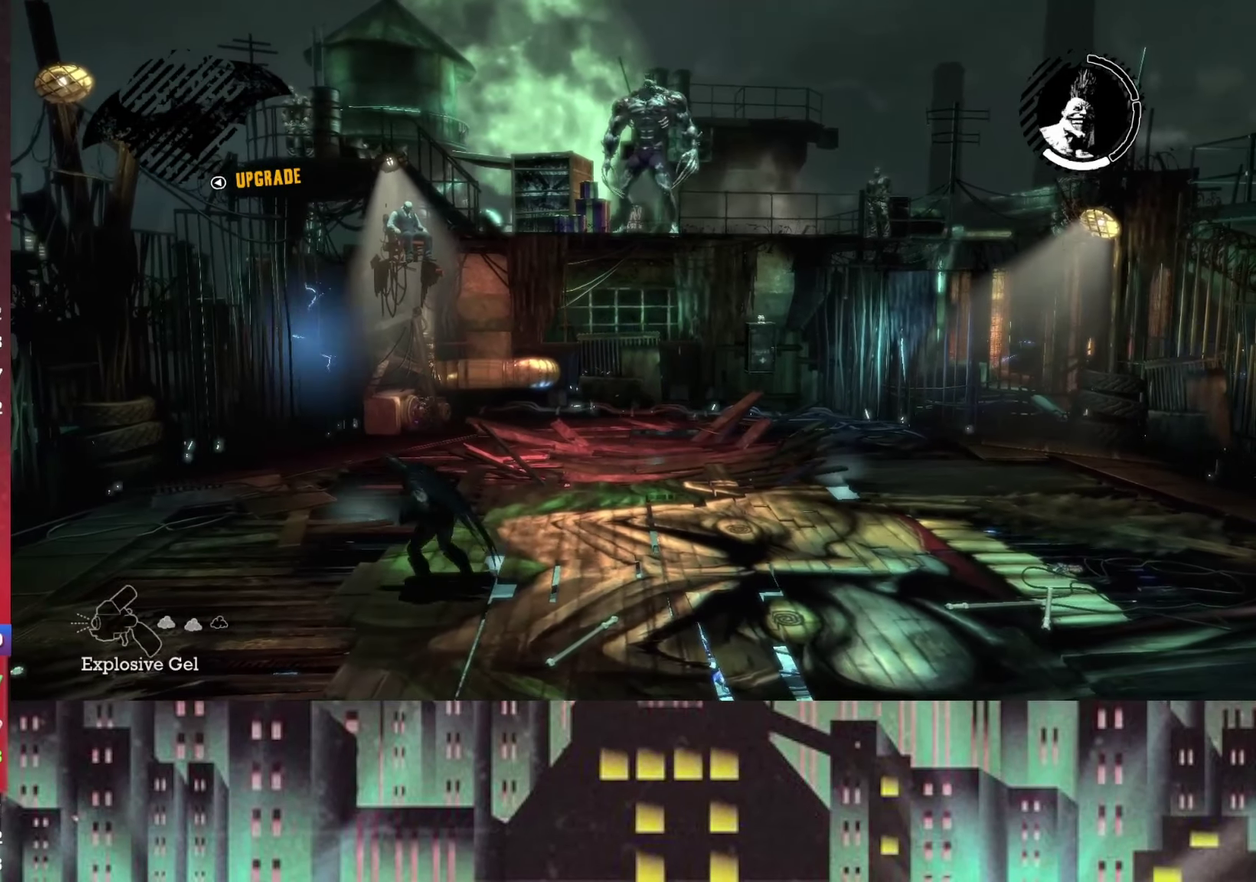
{"buttons": ["L2"], "left_stick": "center", "right_stick": "center", "events": [[42, "R2", "up"], [333, "left_stick", "center"]]}
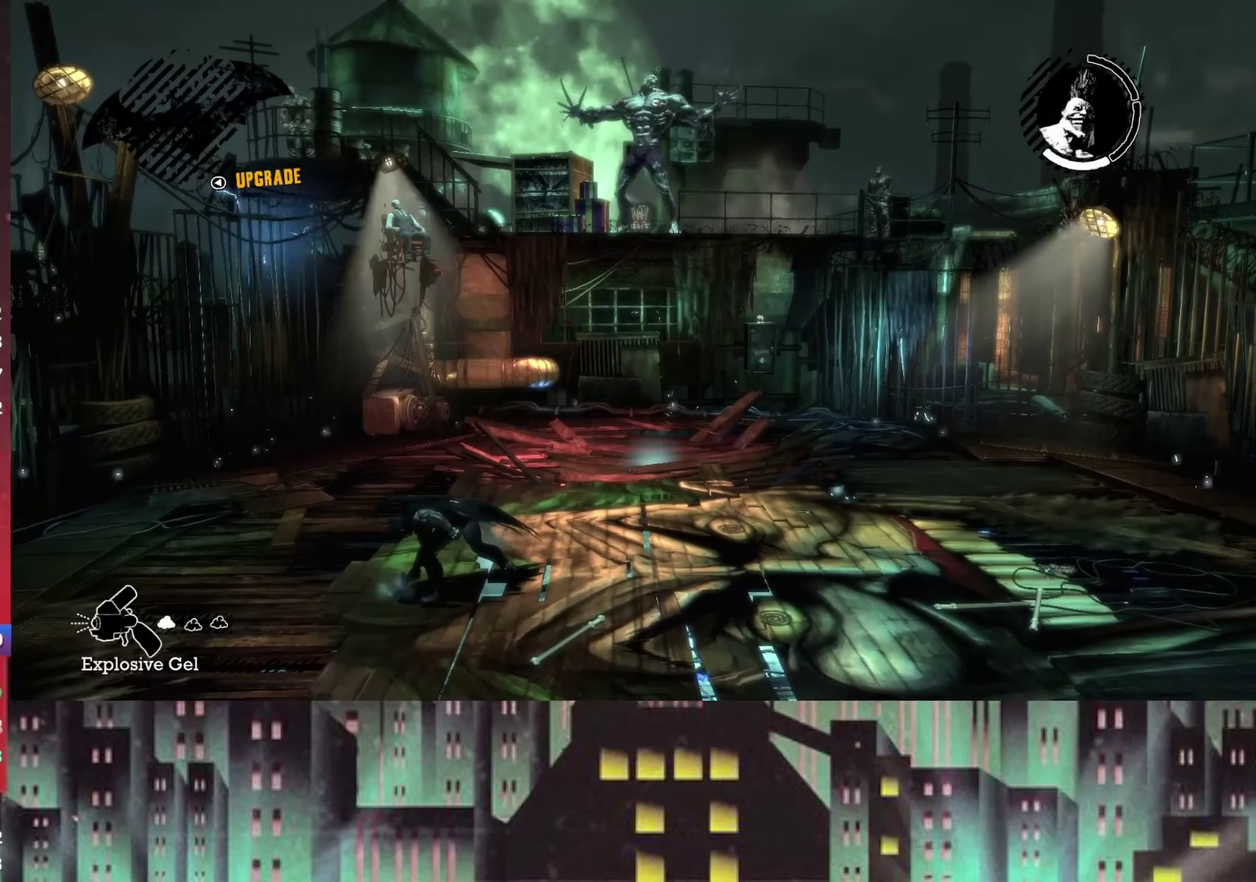
{"buttons": ["L2"], "left_stick": "center", "right_stick": "center"}
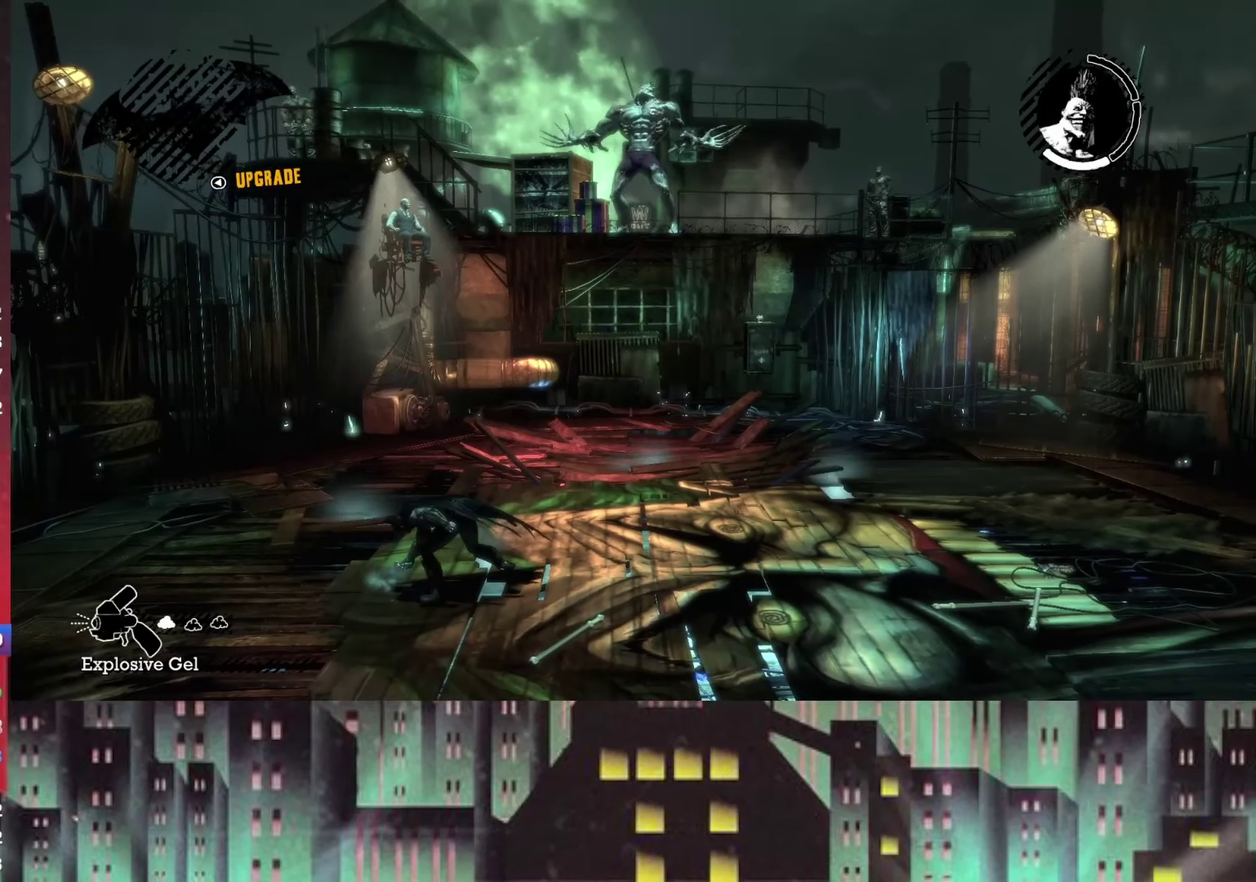
{"buttons": [], "left_stick": "right", "right_stick": "center", "events": [[208, "L2", "up"], [208, "left_stick", "right"]]}
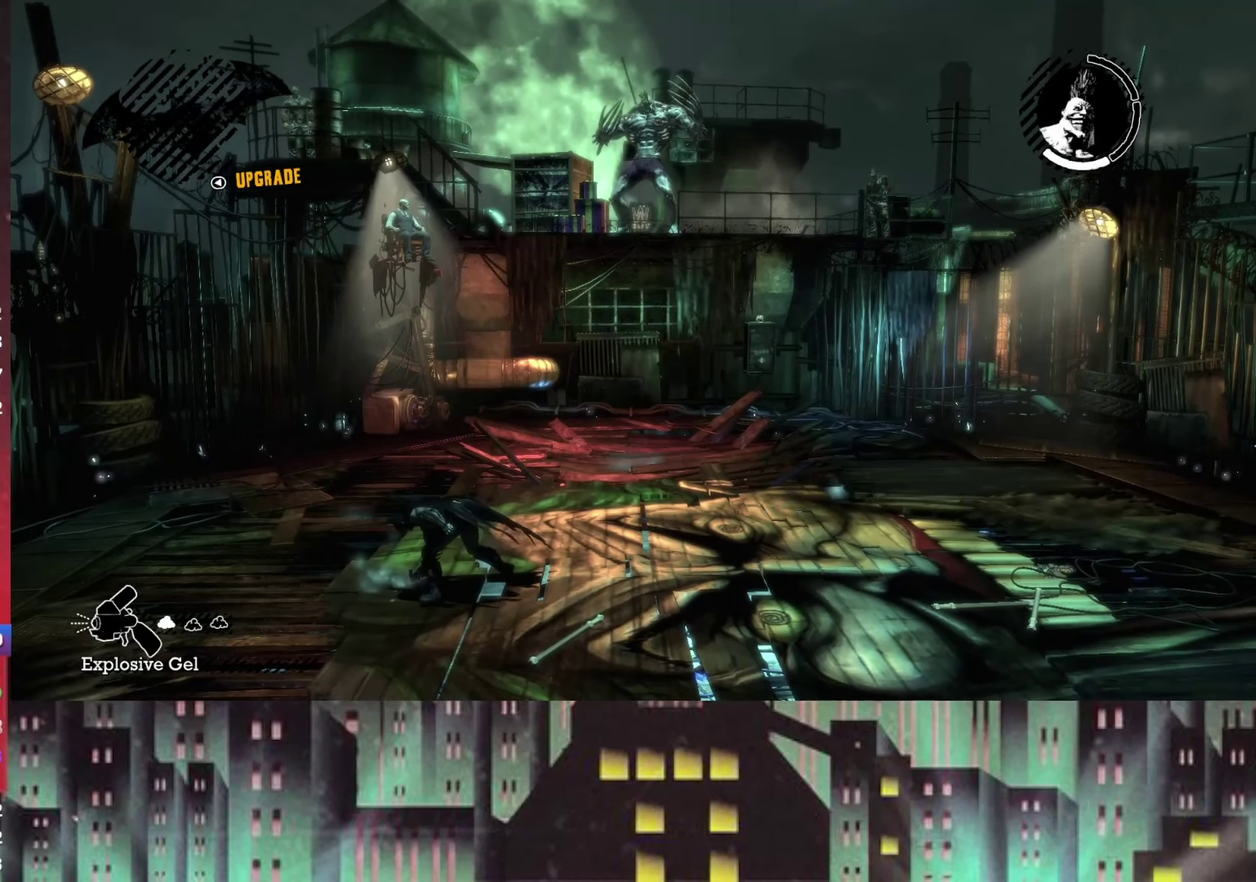
{"buttons": ["L2"], "left_stick": "right", "right_stick": "center", "events": [[83, "left_stick", "down-right"], [125, "L2", "down"], [375, "left_stick", "right"]]}
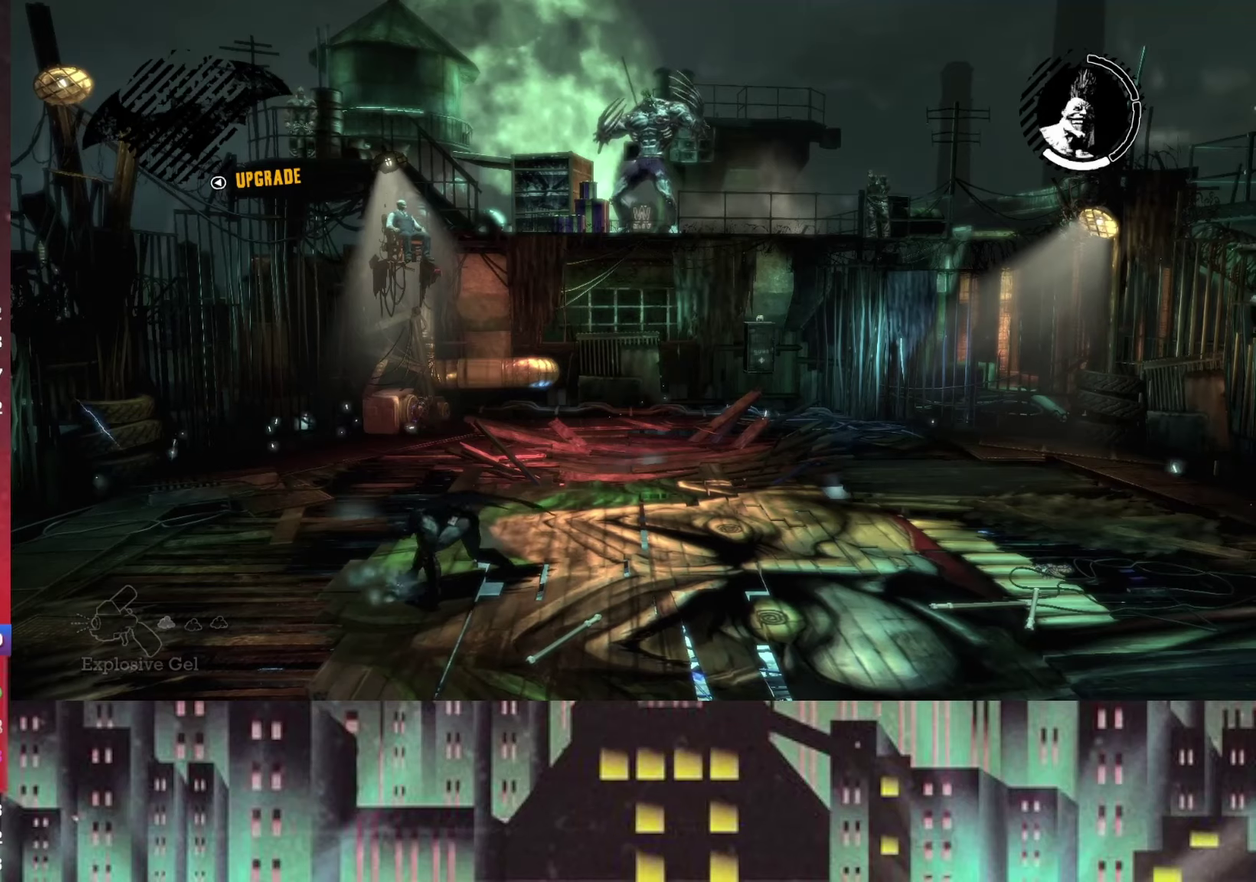
{"buttons": ["L2"], "left_stick": "right", "right_stick": "center"}
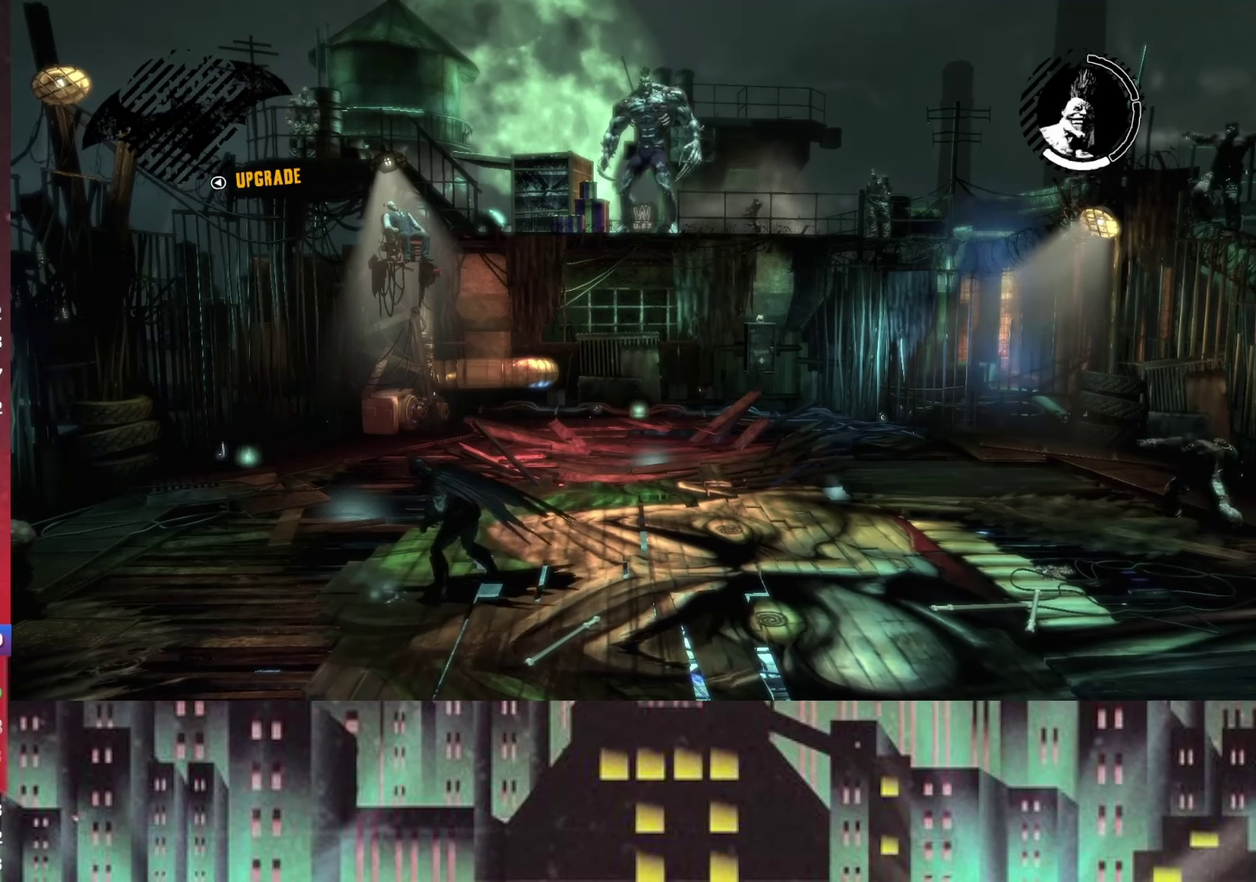
{"buttons": ["L2"], "left_stick": "right", "right_stick": "center"}
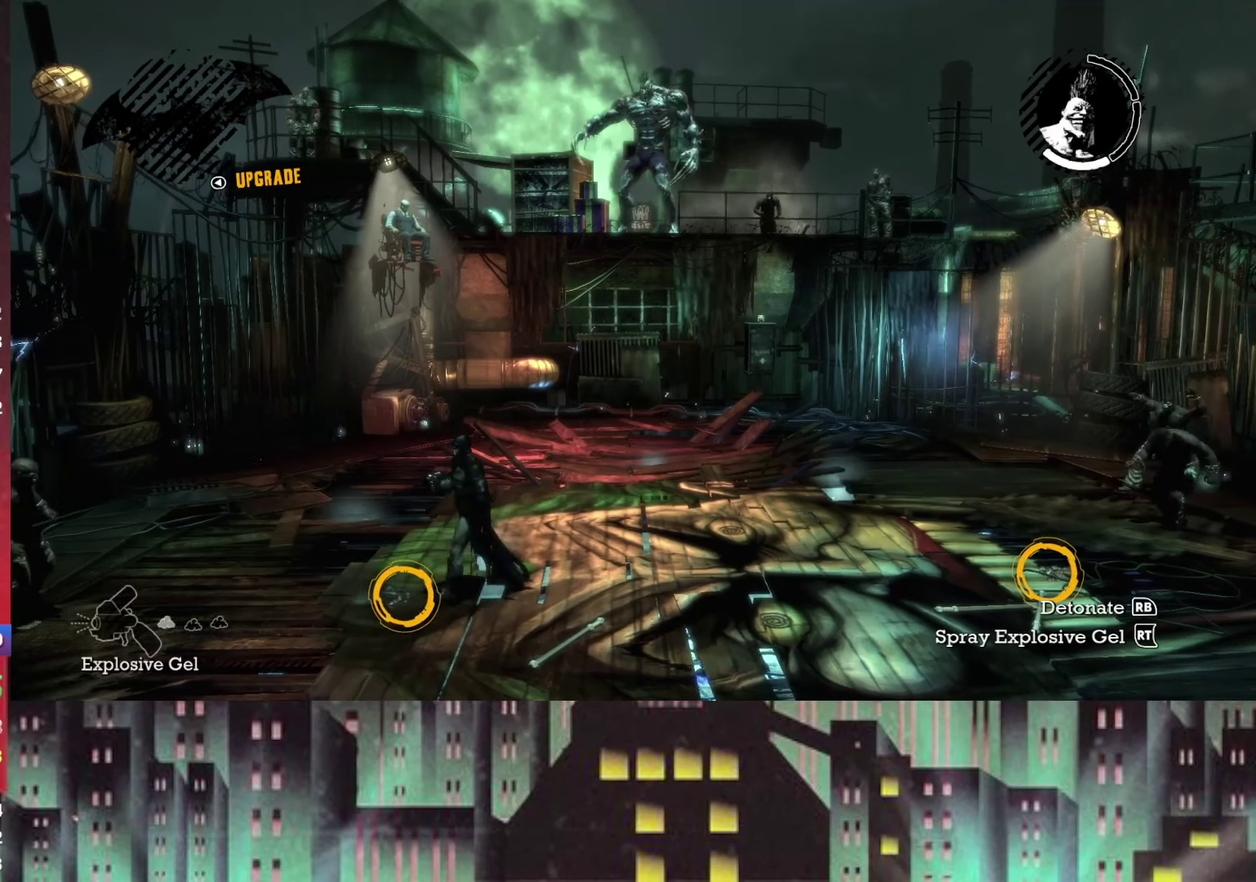
{"buttons": ["L2"], "left_stick": "right", "right_stick": "center", "events": [[333, "R1", "down"], [416, "R1", "up"]]}
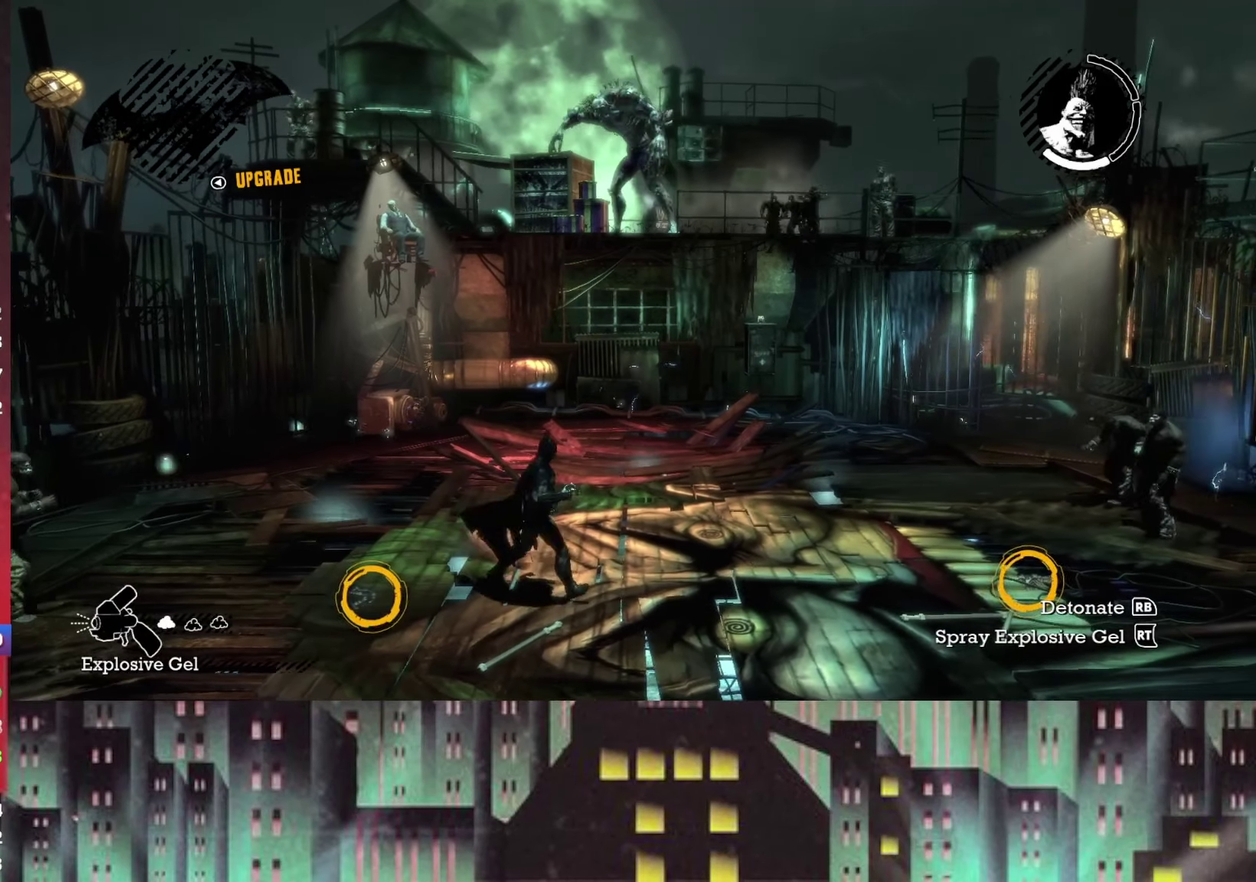
{"buttons": ["L2", "R1"], "left_stick": "center", "right_stick": "center", "events": [[41, "R1", "down"], [83, "R1", "up"], [166, "R1", "down"], [250, "R1", "up"], [291, "left_stick", "center"], [333, "R1", "down"], [416, "R1", "up"], [500, "R1", "down"]]}
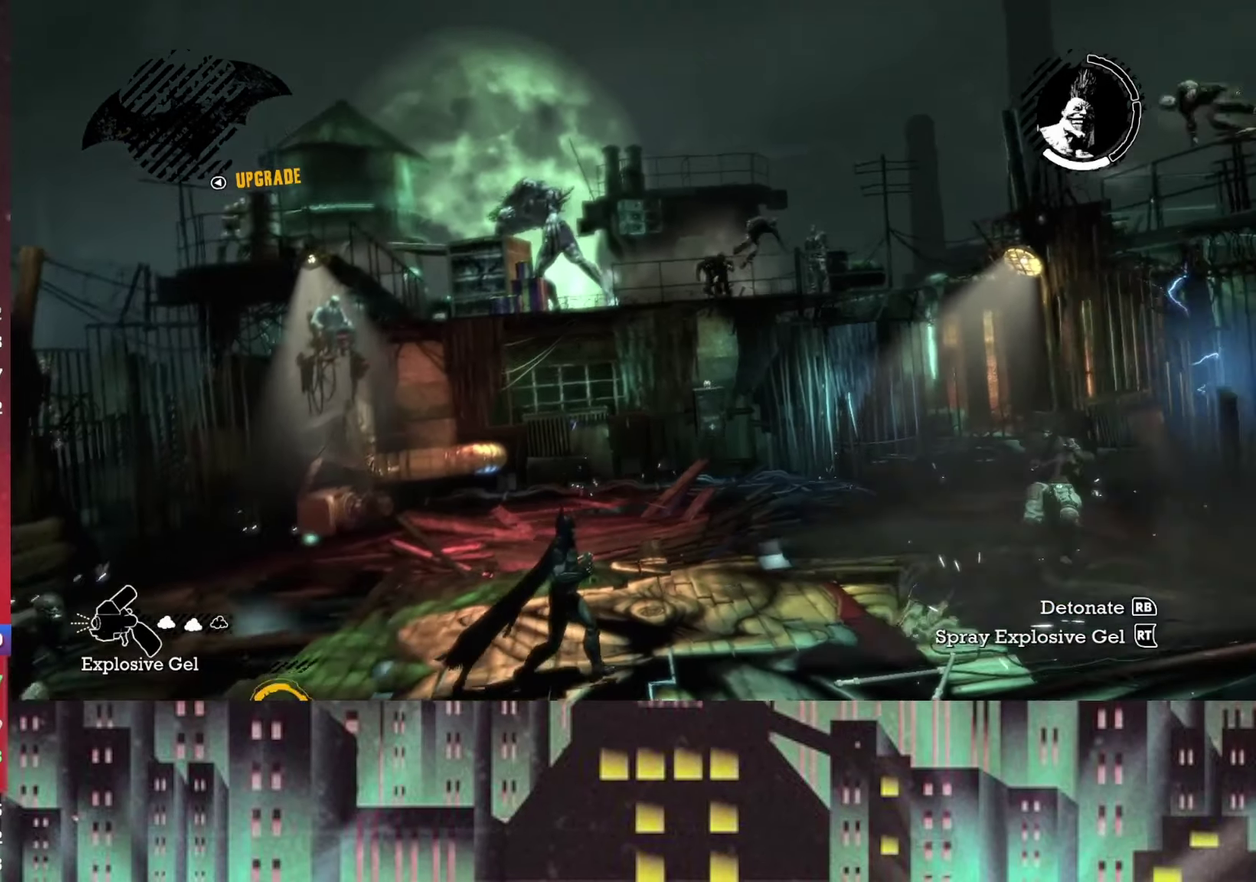
{"buttons": [], "left_stick": "center", "right_stick": "center"}
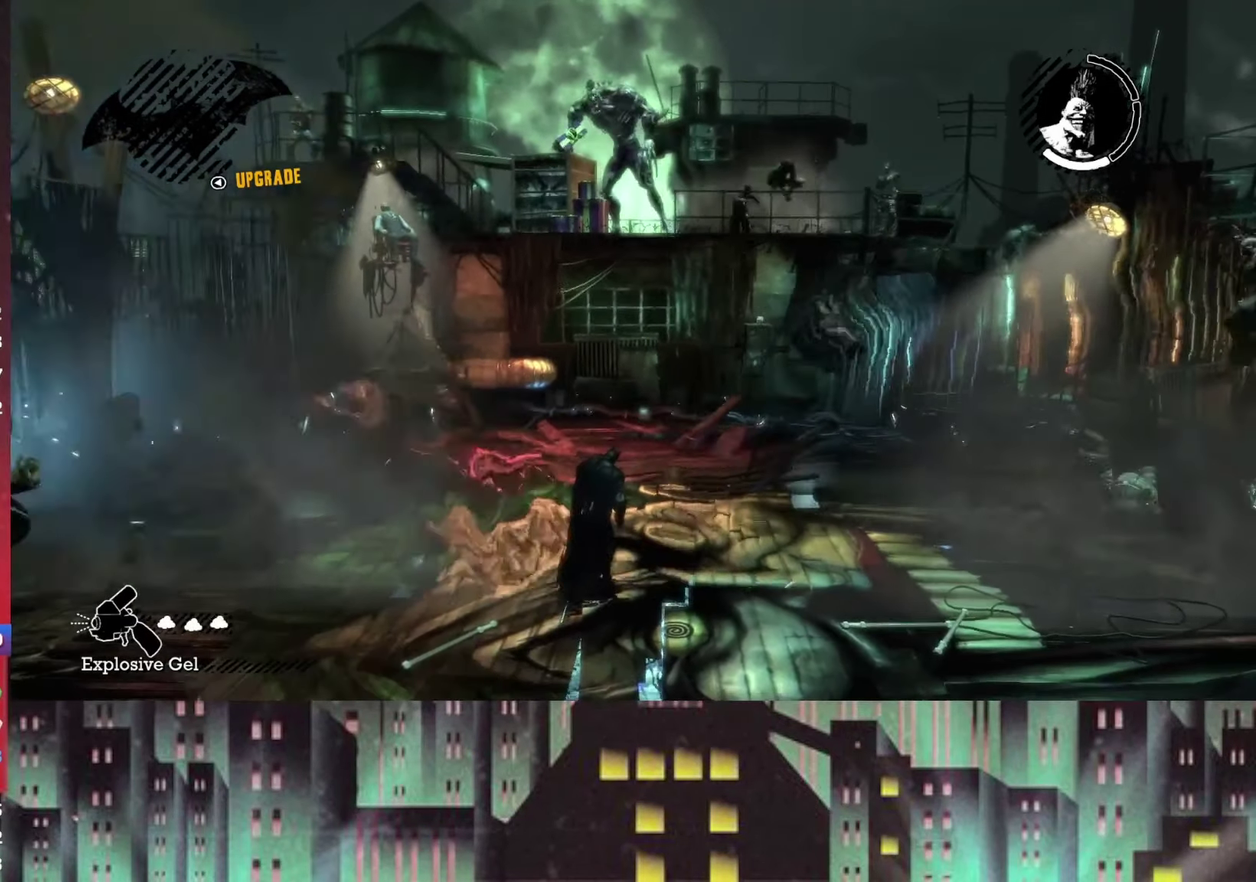
{"buttons": ["A"], "left_stick": "down-right", "right_stick": "center"}
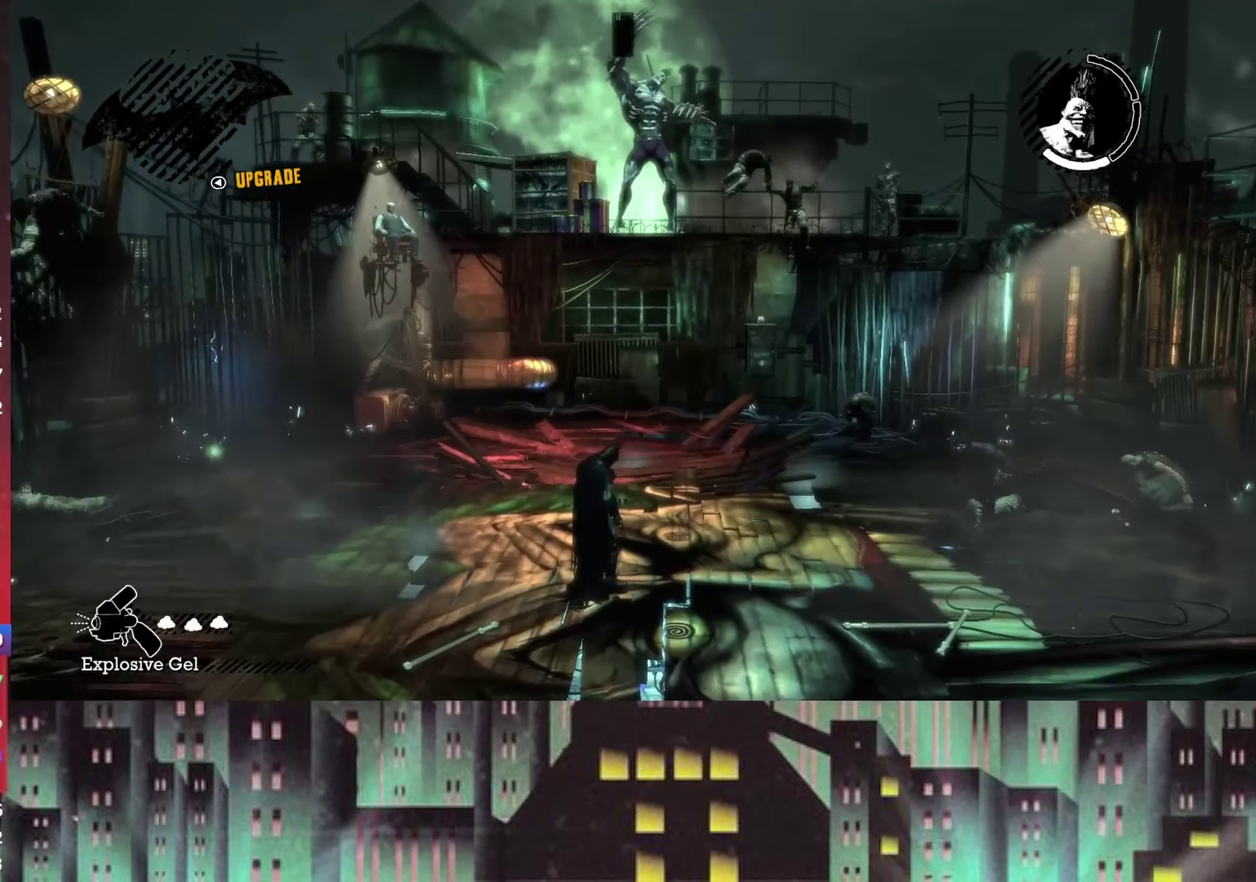
{"buttons": ["A"], "left_stick": "right", "right_stick": "center"}